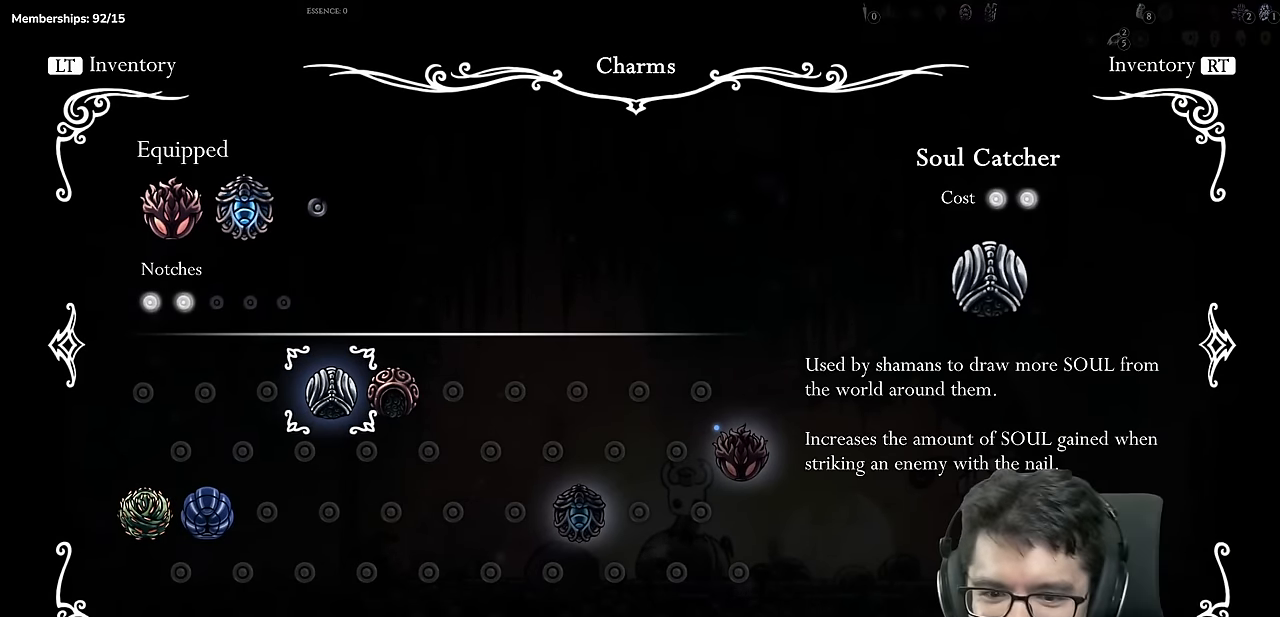
Gameplay with a controller (Xbox layout); each line is a JSON object with the inputs held at the frame after it. "events" lists button and stick changes between this image and that frame as [ms after this image, input, new state], when the widget could be followed in between. Not read: L3 R3.
{"buttons": [], "left_stick": "center", "right_stick": "center", "events": [[334, "A", "down"], [501, "A", "up"]]}
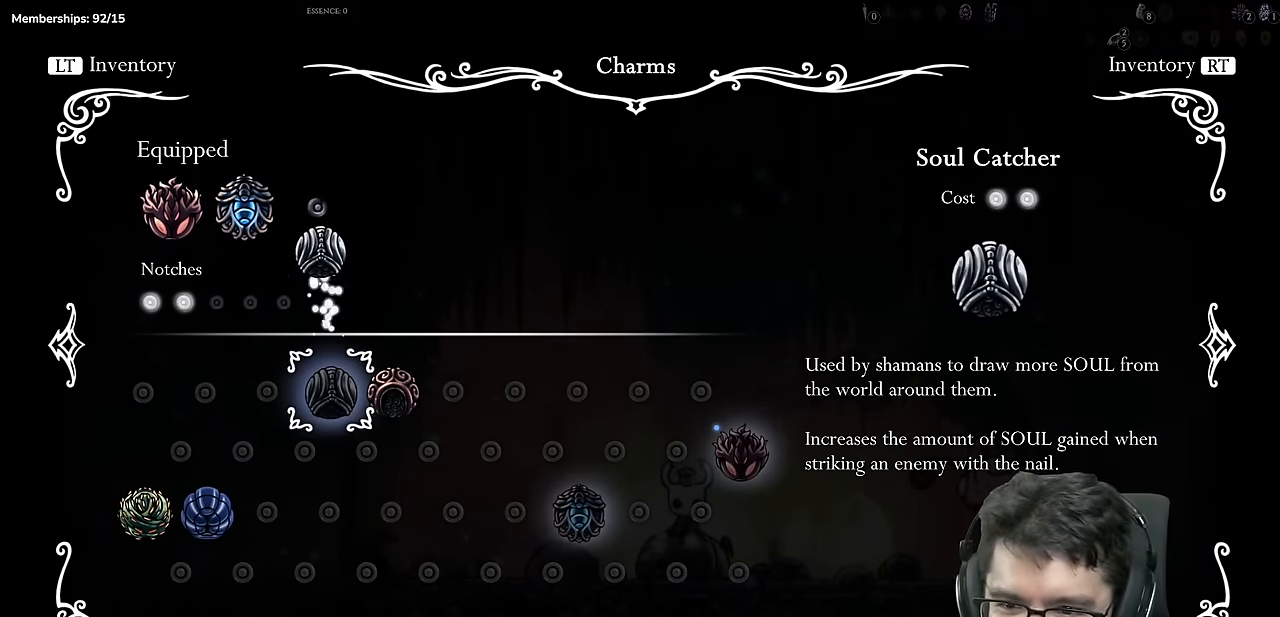
{"buttons": ["SELECT"], "left_stick": "center", "right_stick": "center", "events": [[467, "SELECT", "down"]]}
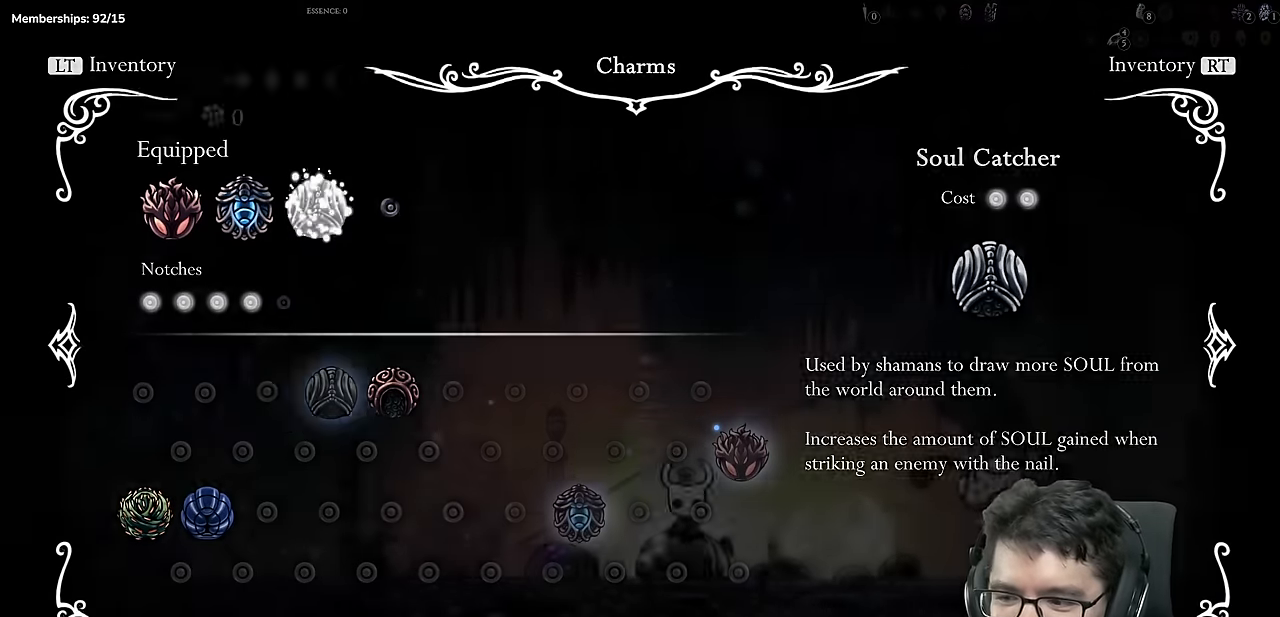
{"buttons": ["SELECT"], "left_stick": "center", "right_stick": "center", "events": [[117, "SELECT", "up"], [334, "SELECT", "down"]]}
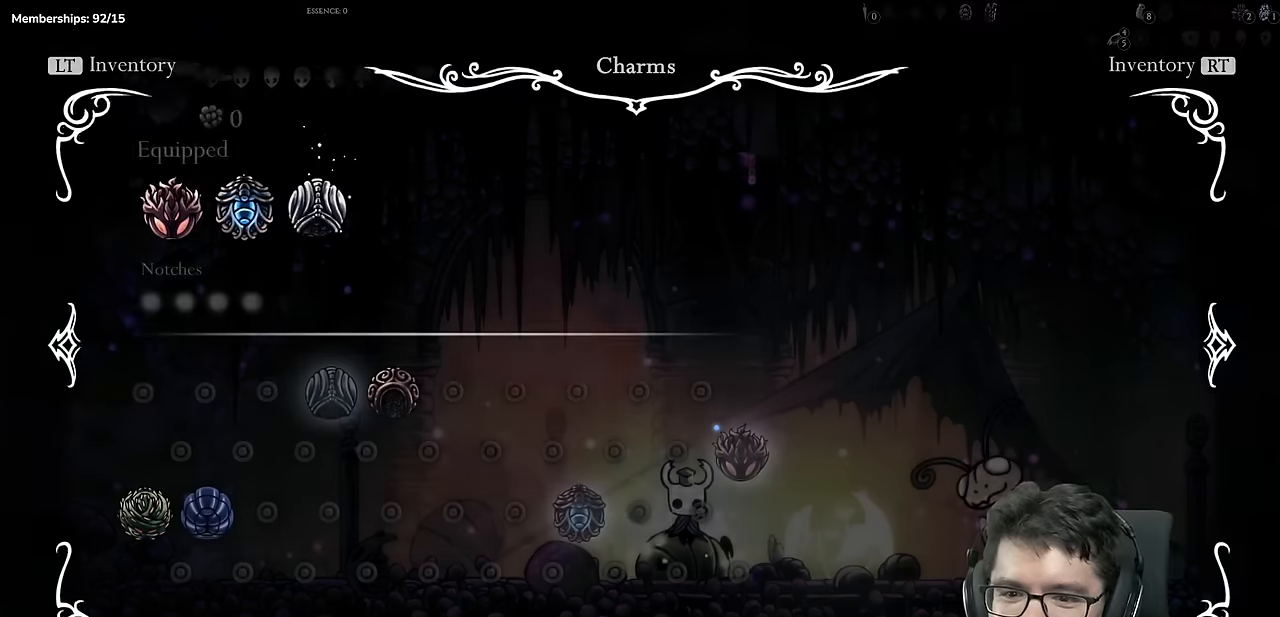
{"buttons": [], "left_stick": "center", "right_stick": "center", "events": [[34, "SELECT", "up"]]}
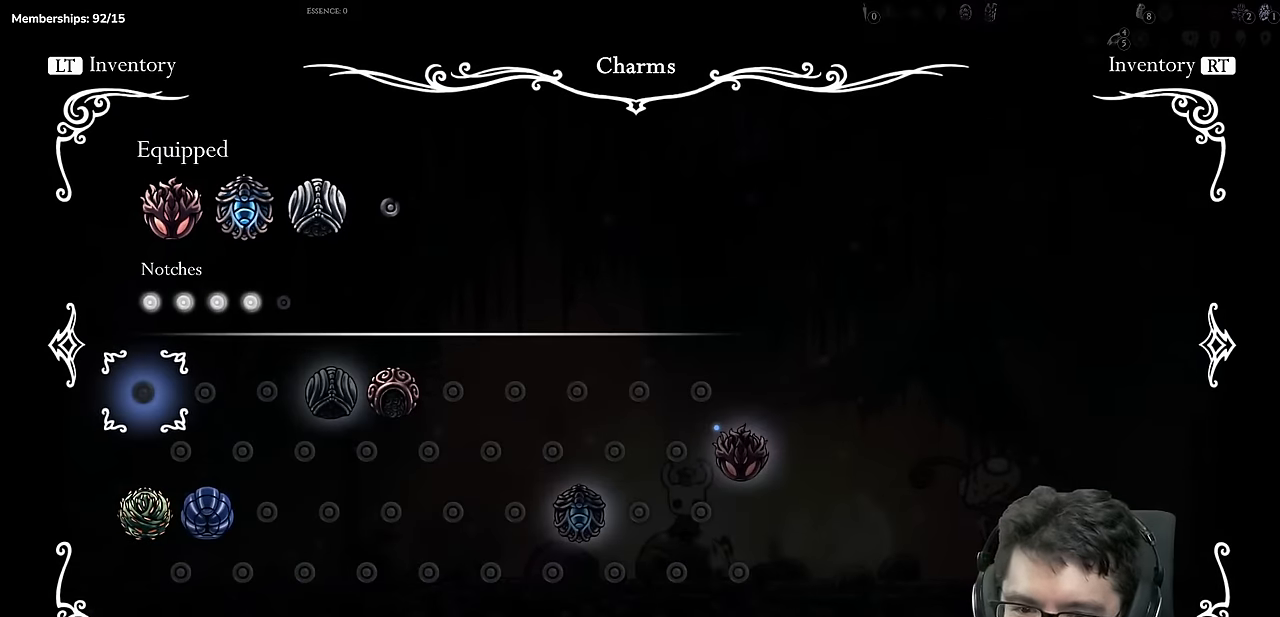
{"buttons": [], "left_stick": "center", "right_stick": "center", "events": []}
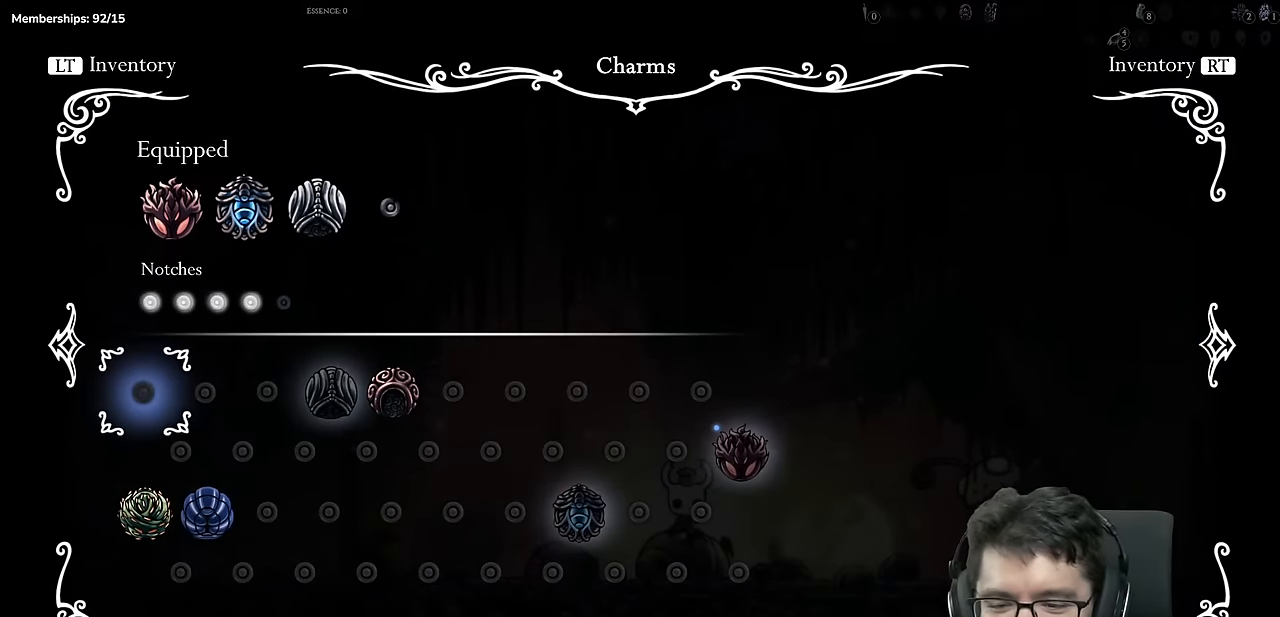
{"buttons": [], "left_stick": "center", "right_stick": "center", "events": []}
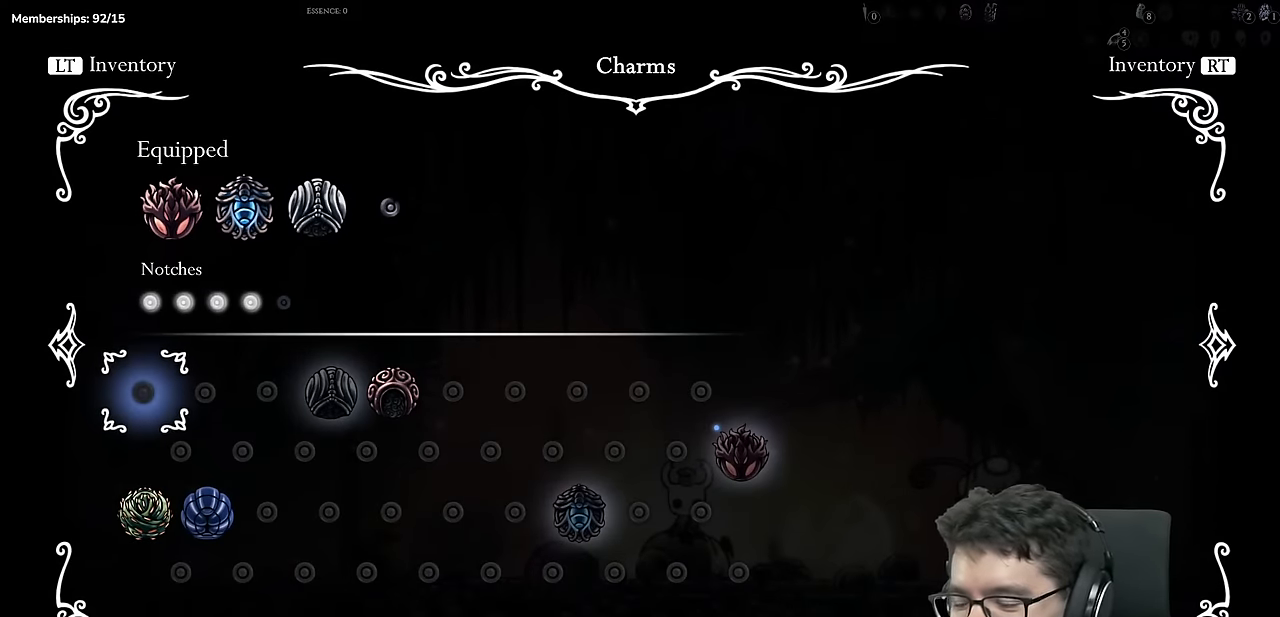
{"buttons": ["SELECT"], "left_stick": "center", "right_stick": "center", "events": [[150, "SELECT", "down"], [283, "SELECT", "up"], [450, "SELECT", "down"]]}
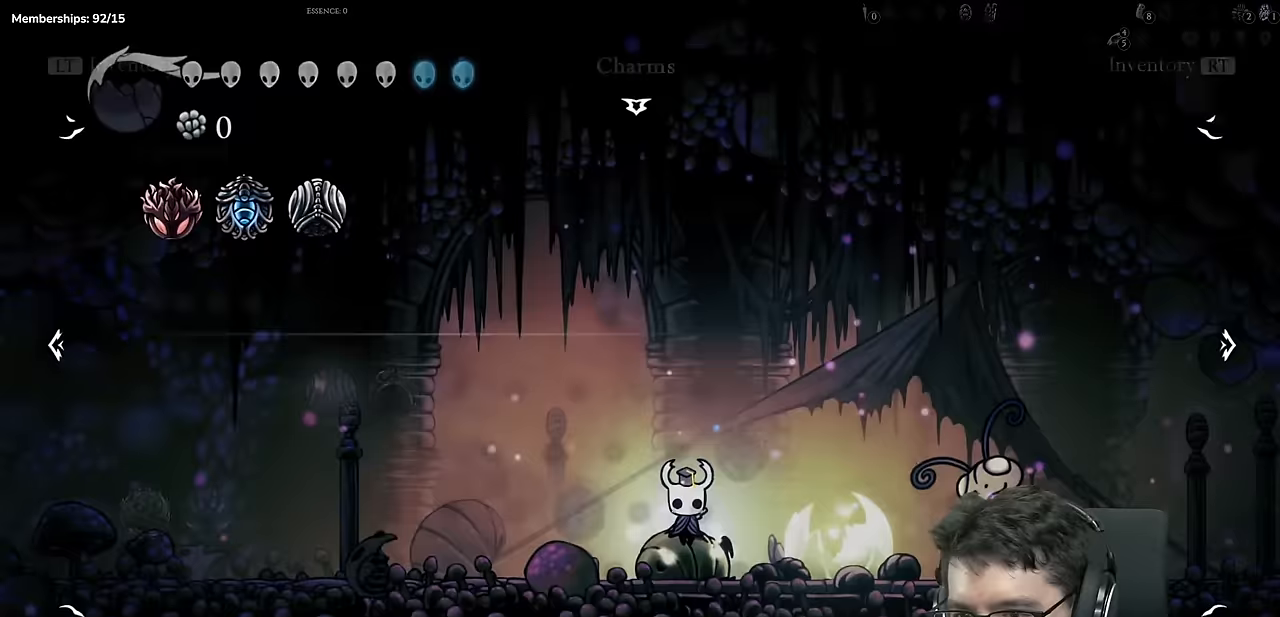
{"buttons": ["DPAD_RIGHT"], "left_stick": "center", "right_stick": "center", "events": [[100, "SELECT", "up"], [251, "DPAD_UP", "down"], [367, "DPAD_UP", "up"], [501, "DPAD_RIGHT", "down"]]}
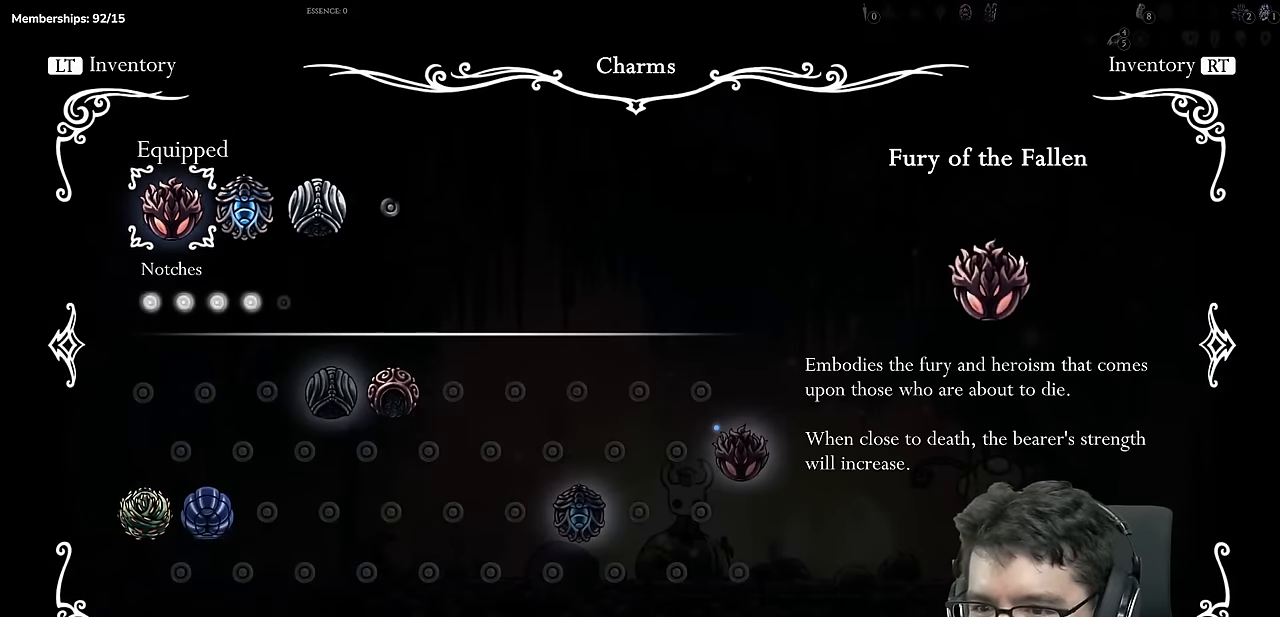
{"buttons": [], "left_stick": "center", "right_stick": "center", "events": [[150, "DPAD_RIGHT", "up"], [350, "DPAD_RIGHT", "down"], [467, "DPAD_RIGHT", "up"]]}
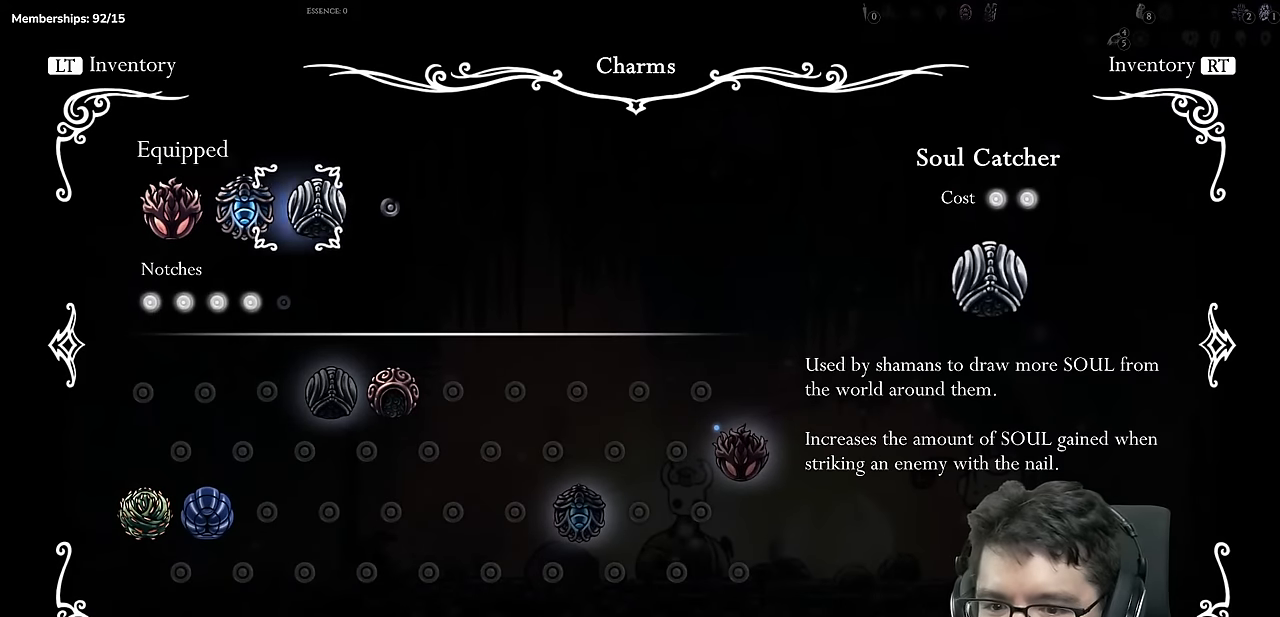
{"buttons": ["DPAD_DOWN"], "left_stick": "center", "right_stick": "center", "events": [[468, "DPAD_DOWN", "down"]]}
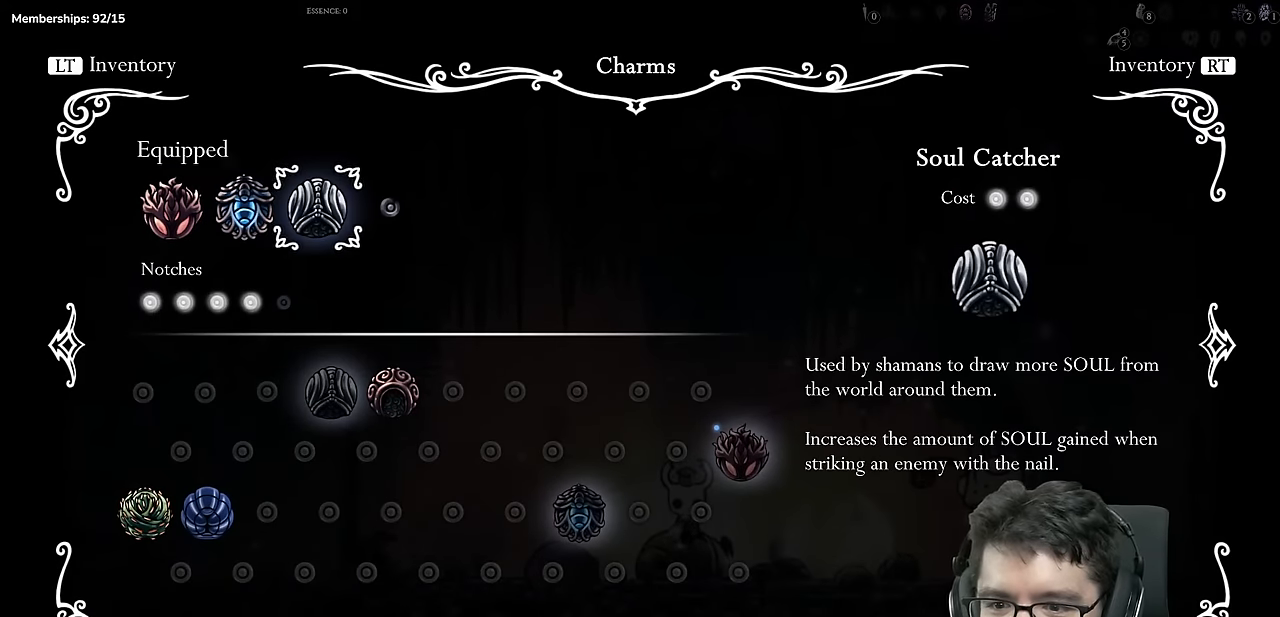
{"buttons": ["DPAD_RIGHT"], "left_stick": "center", "right_stick": "center", "events": [[67, "DPAD_DOWN", "up"], [200, "DPAD_UP", "down"], [317, "DPAD_UP", "up"], [467, "DPAD_RIGHT", "down"]]}
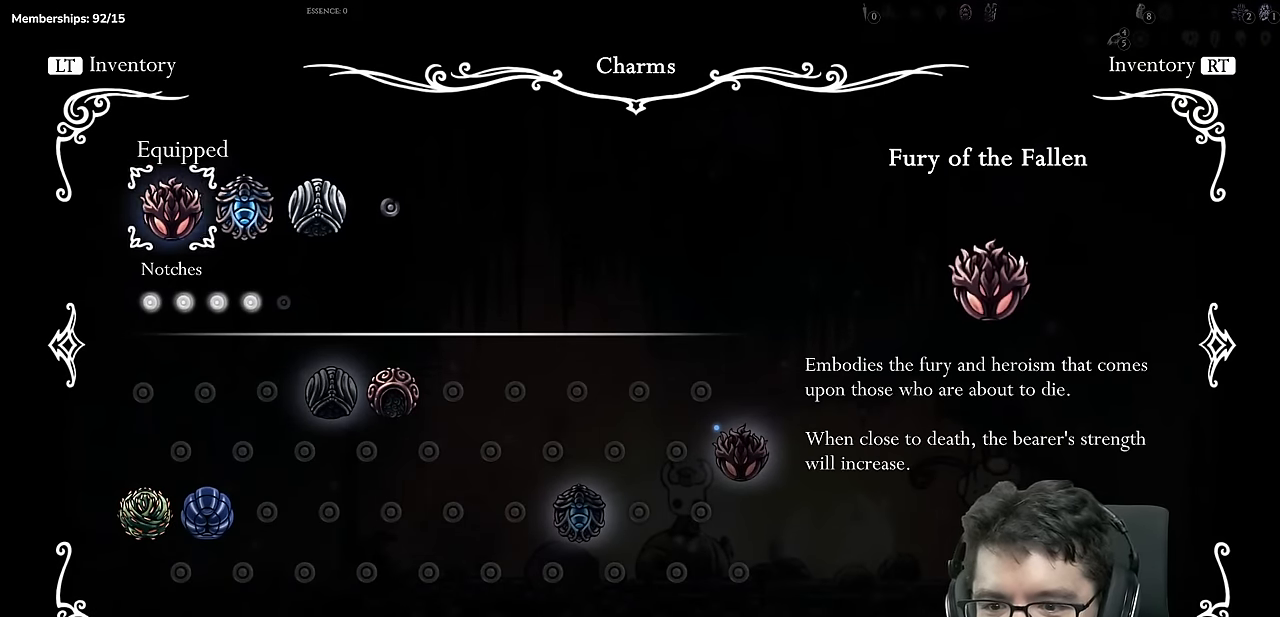
{"buttons": ["SELECT"], "left_stick": "center", "right_stick": "center", "events": [[100, "DPAD_RIGHT", "up"], [484, "SELECT", "down"]]}
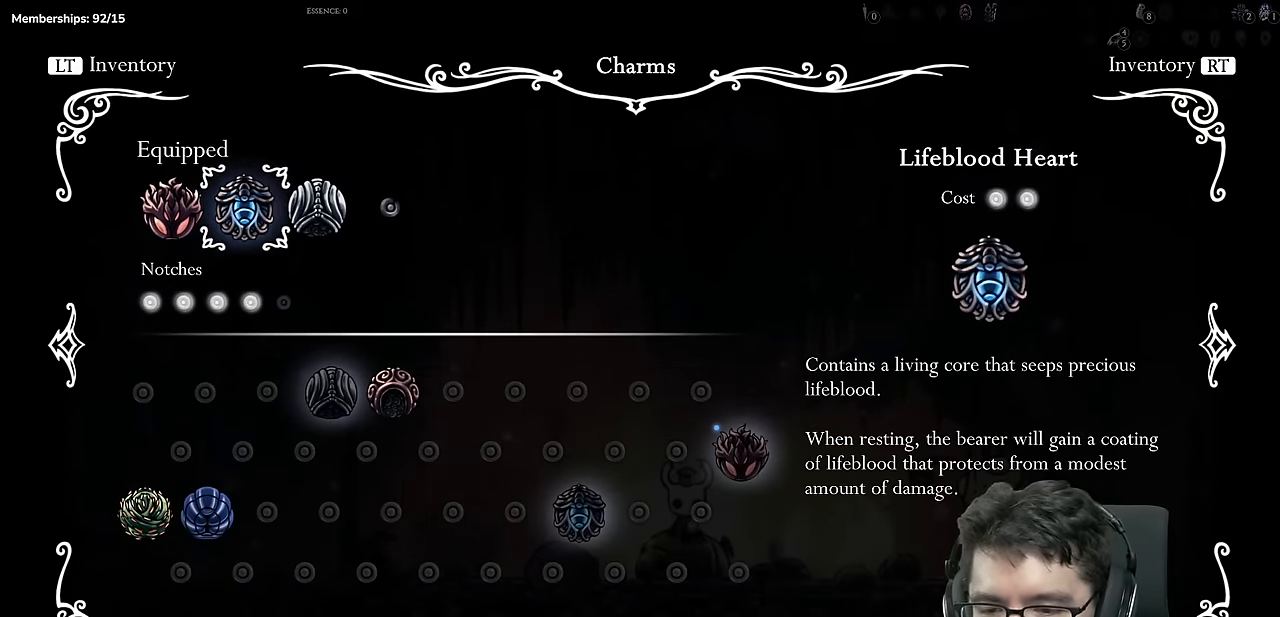
{"buttons": ["DPAD_LEFT"], "left_stick": "center", "right_stick": "center", "events": [[150, "SELECT", "up"], [400, "DPAD_LEFT", "down"]]}
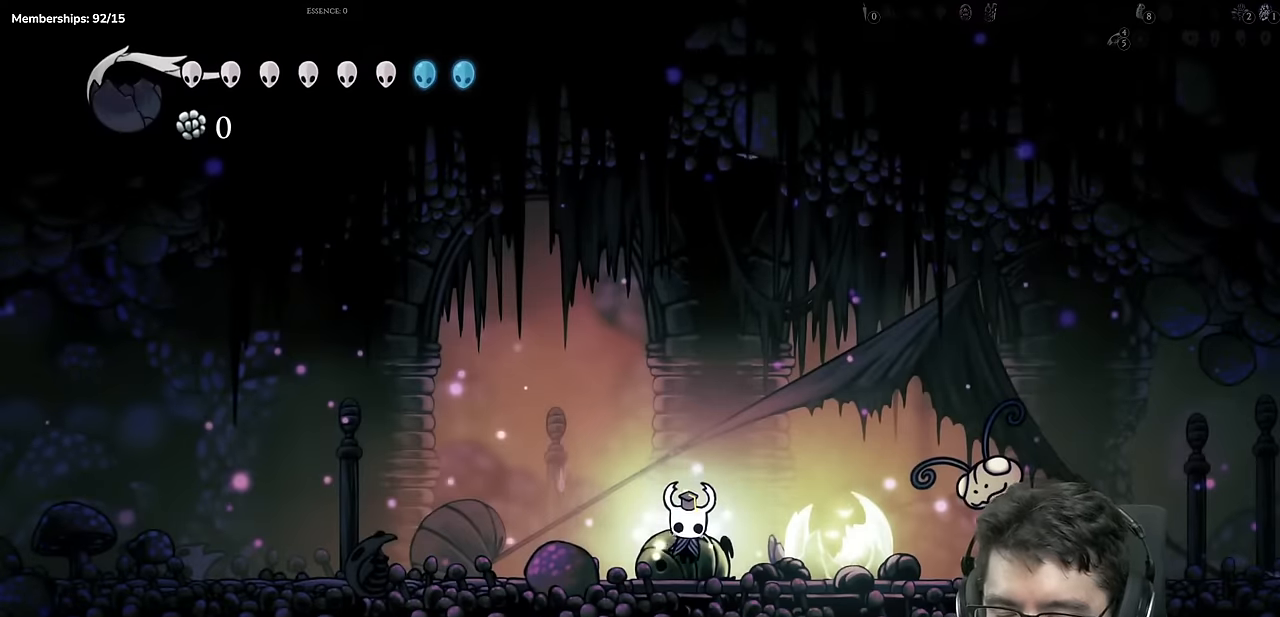
{"buttons": ["R2", "DPAD_LEFT"], "left_stick": "center", "right_stick": "center", "events": [[17, "DPAD_LEFT", "up"], [101, "DPAD_LEFT", "down"], [217, "DPAD_LEFT", "up"], [351, "DPAD_LEFT", "down"], [434, "R2", "down"]]}
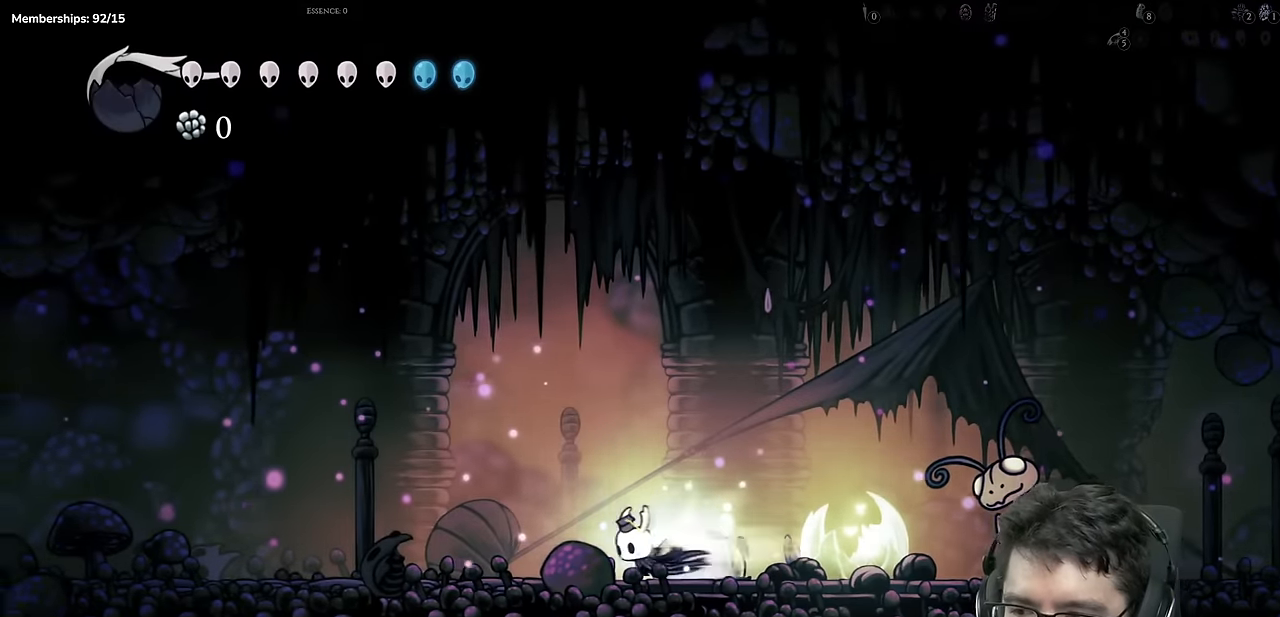
{"buttons": ["R1", "DPAD_LEFT"], "left_stick": "center", "right_stick": "center", "events": [[183, "R2", "up"], [467, "R1", "down"]]}
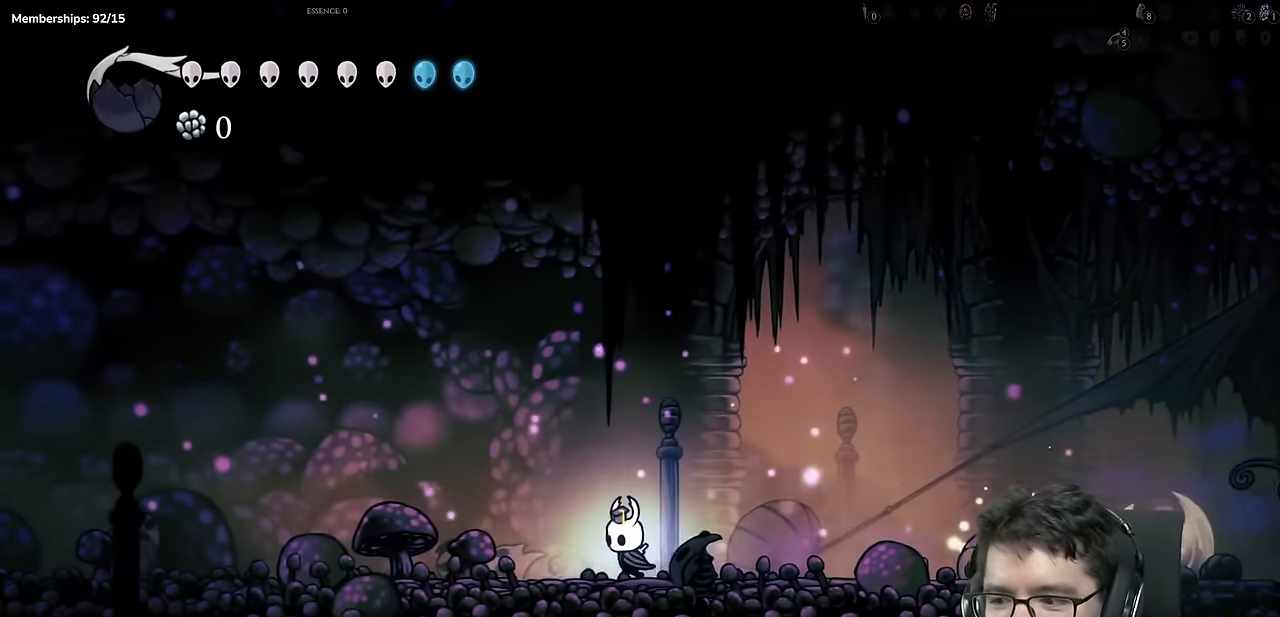
{"buttons": ["DPAD_LEFT"], "left_stick": "center", "right_stick": "center", "events": [[17, "R1", "up"], [151, "R2", "down"], [451, "R2", "up"]]}